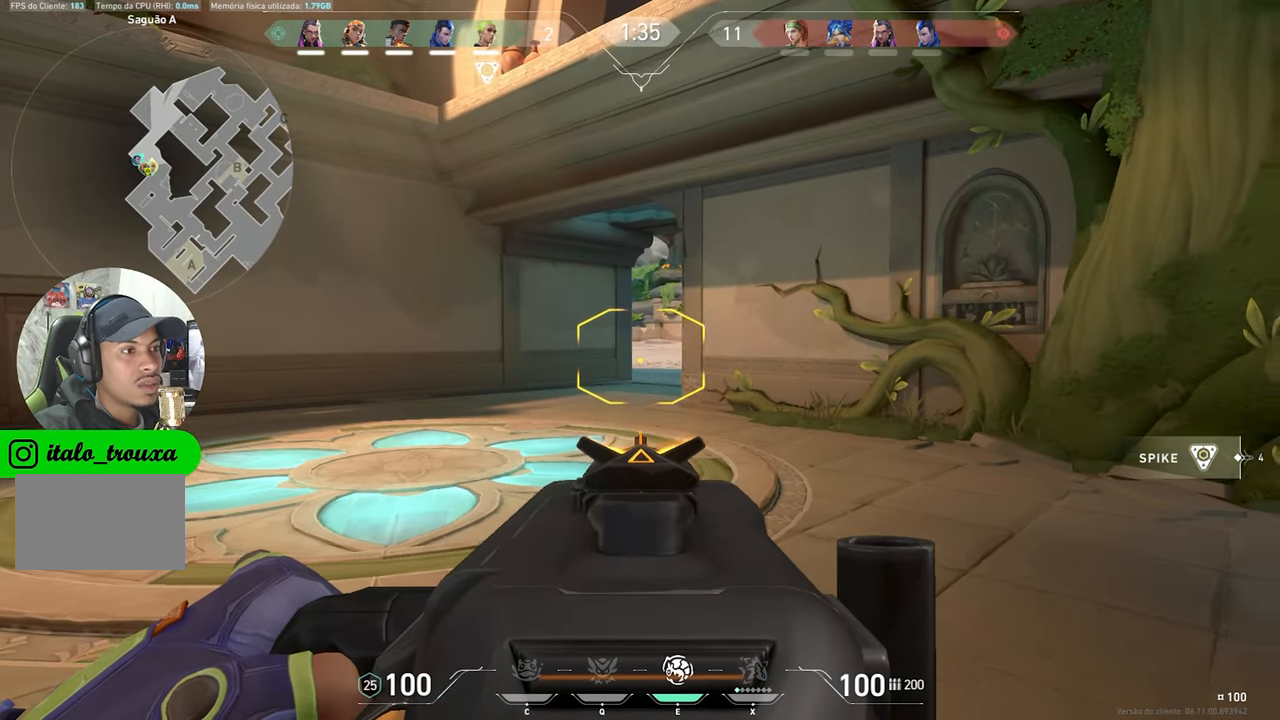
Gameplay with keyboard and mouse; each line is a JSON object with the keys held at the frame after it. "events" lists presses ("down") and releases ("up") of "1", "2", "3", "4", "5", "a", "alt", "c", "caps_lock", "ctrl", "d", "e", "f", "g", "q", "r", "s", "shift", "space", "t", "tab", "v", "w", "x" and "z" between this image and that frame as [ms after this image, input, new state], when the widget could be followed in between. No other keys are recorded. "mouse_move" is the direction in which the mouse moves at that frame (one of eight, or "still"), when it could be read. Mouse buttons are not recorded.
{"keys": ["ctrl", "shift"], "mouse_move": "still", "events": [[167, "d", "up"], [317, "w", "down"], [467, "w", "up"]]}
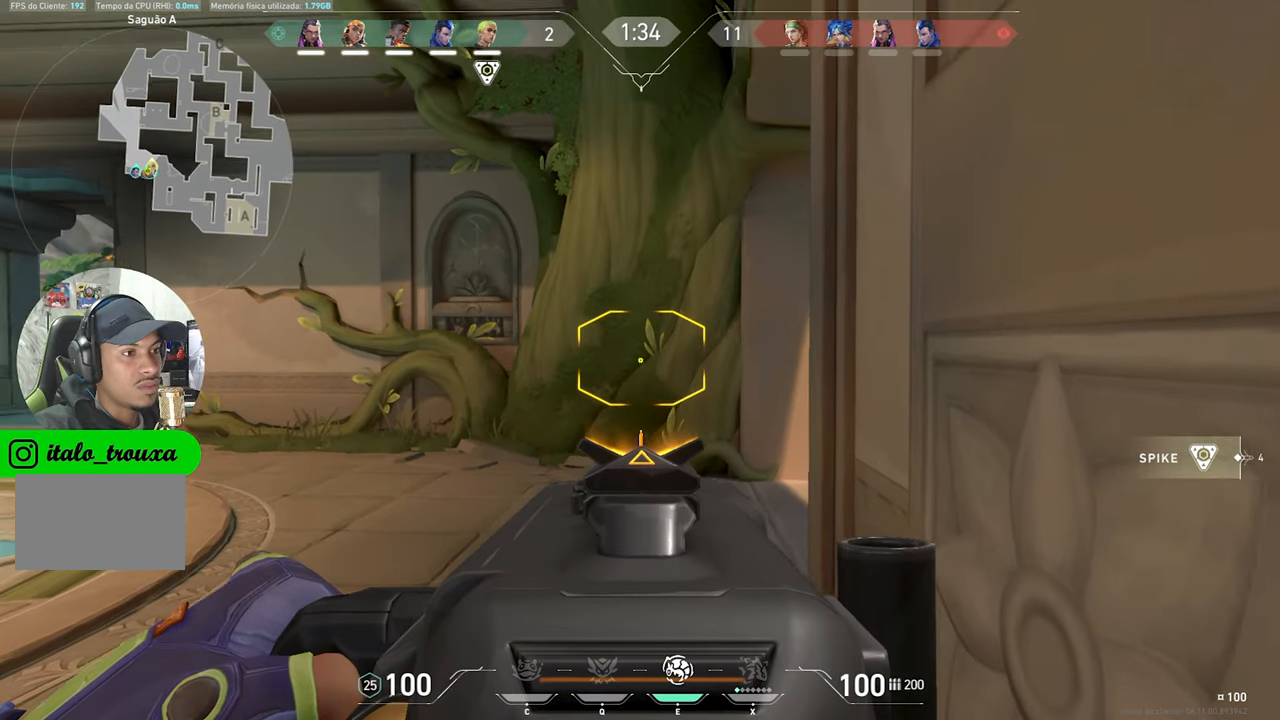
{"keys": ["ctrl", "shift"], "mouse_move": "still", "events": [[67, "d", "down"], [400, "d", "up"]]}
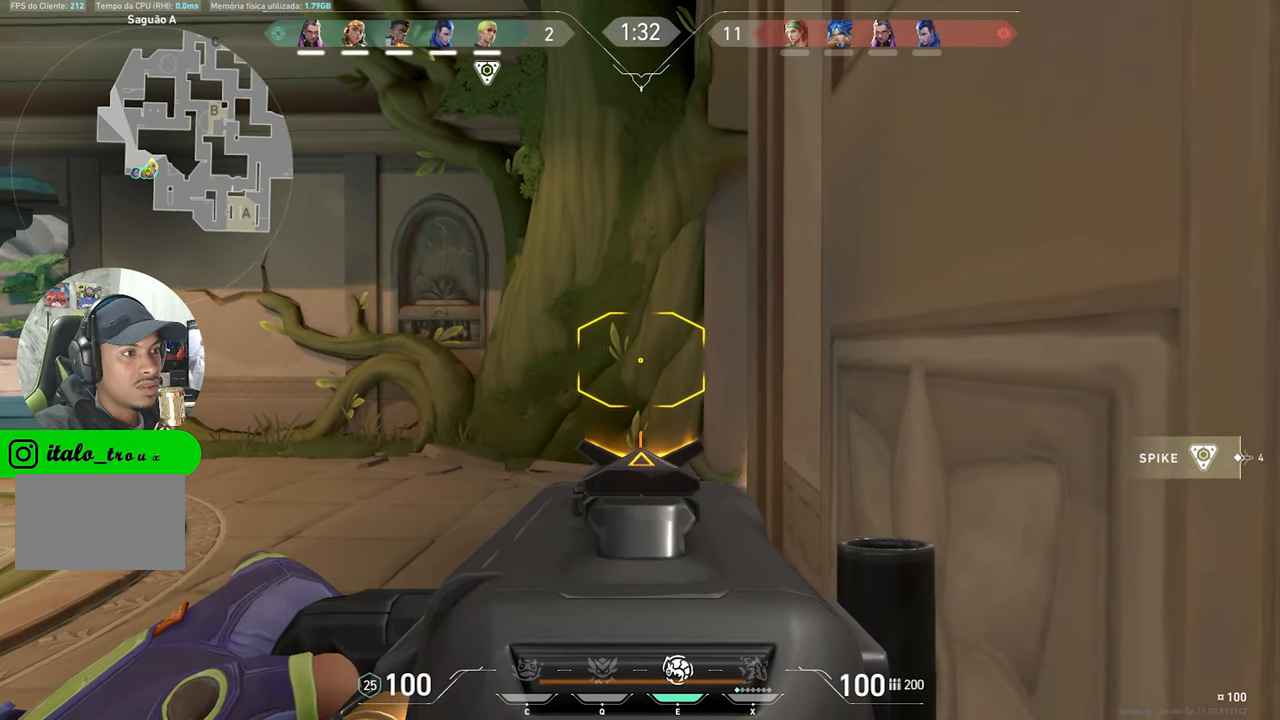
{"keys": ["ctrl", "shift"], "mouse_move": "still", "events": []}
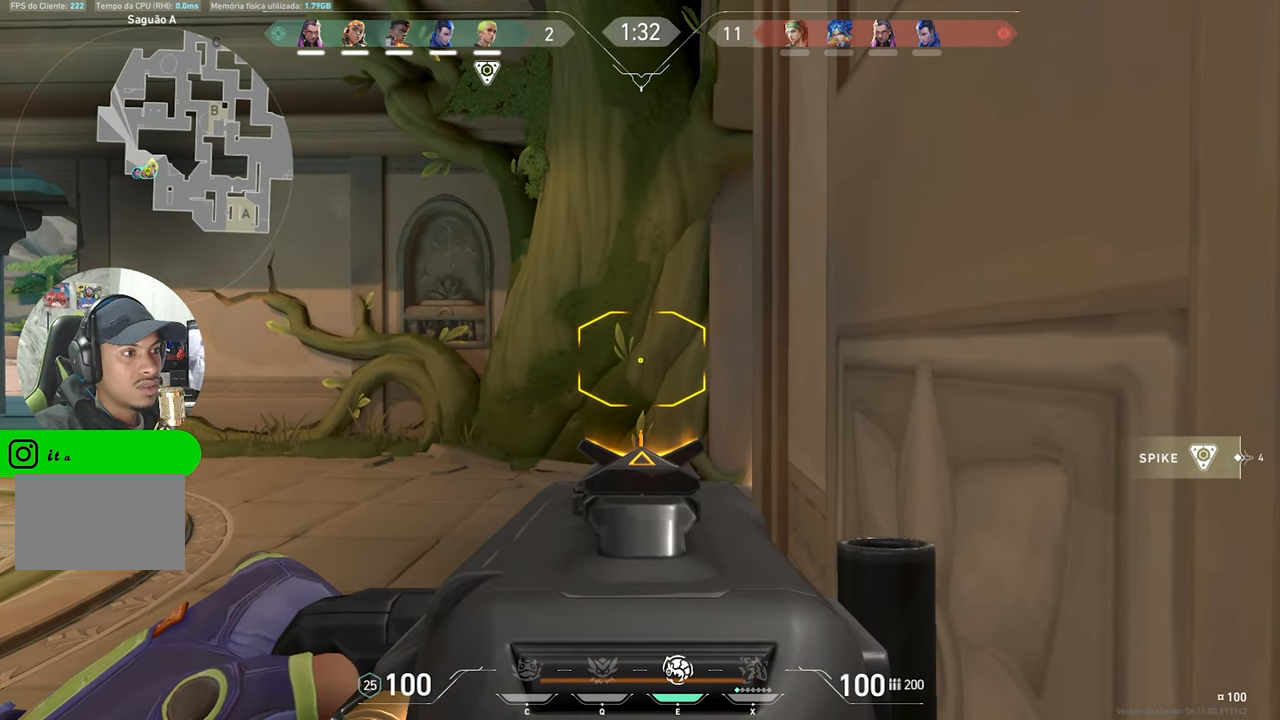
{"keys": ["ctrl", "shift"], "mouse_move": "still", "events": []}
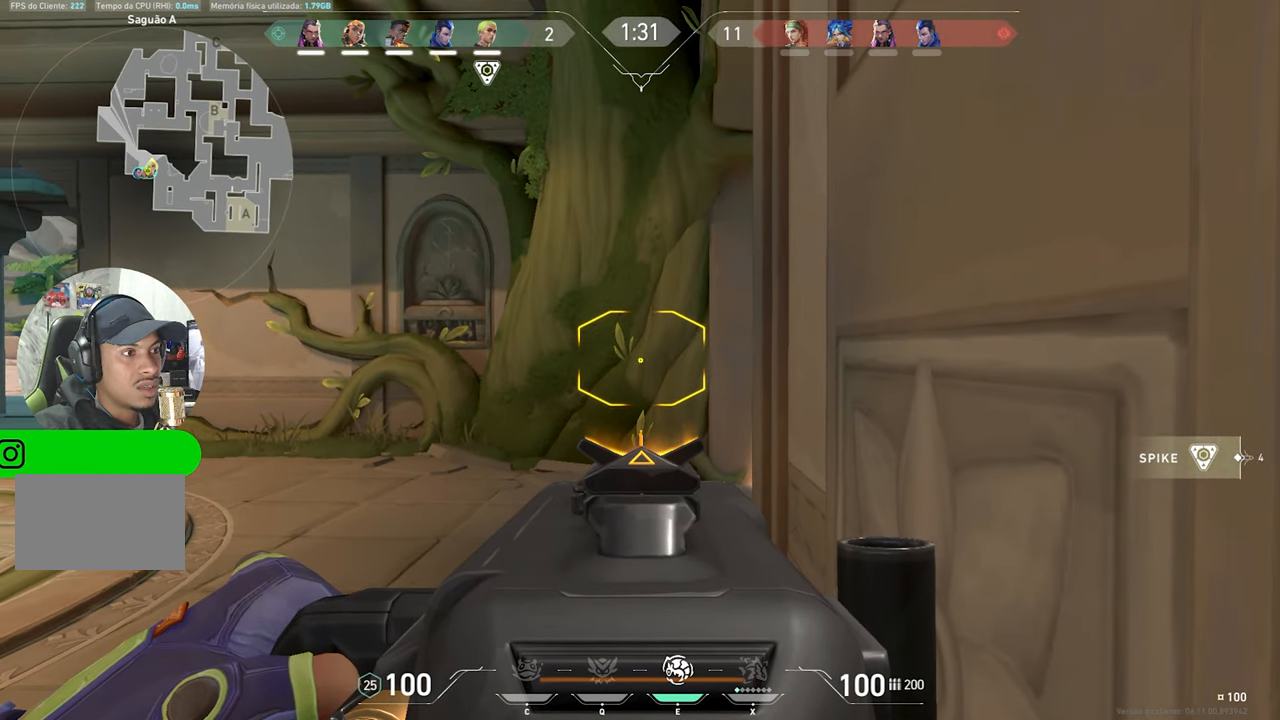
{"keys": ["ctrl", "d", "shift"], "mouse_move": "still", "events": [[467, "d", "down"]]}
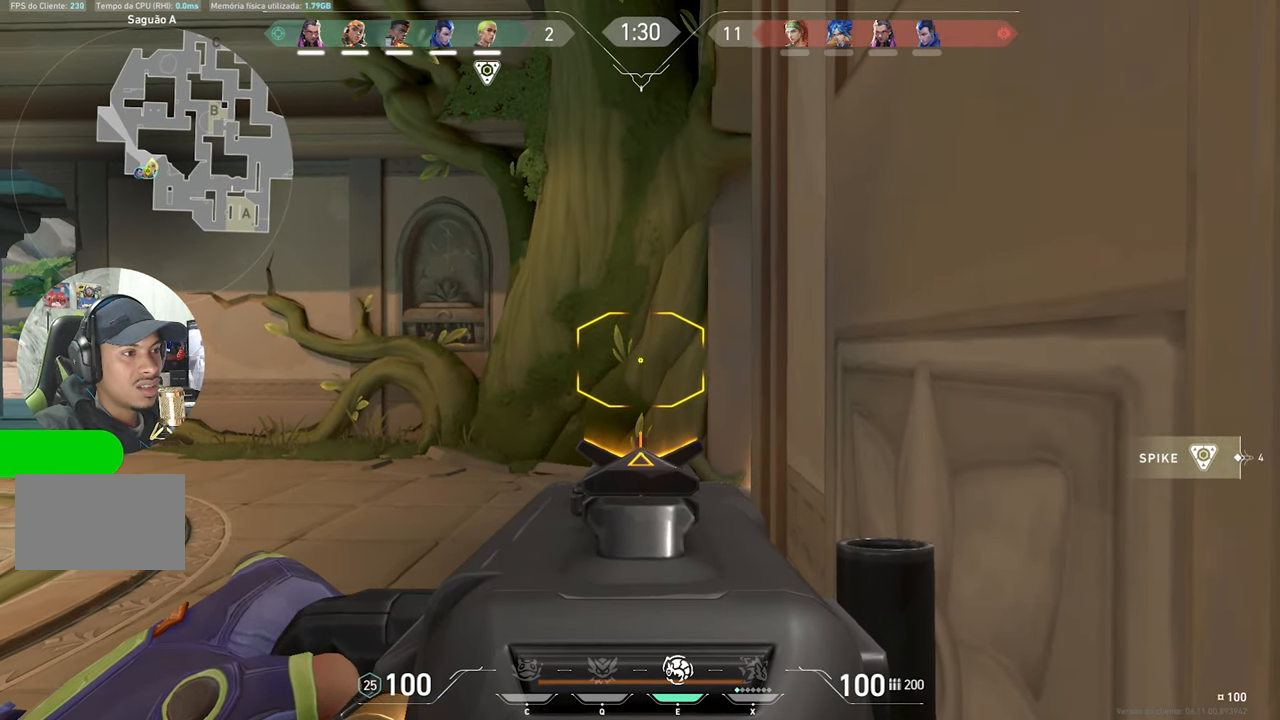
{"keys": ["ctrl", "shift"], "mouse_move": "still", "events": [[50, "d", "up"]]}
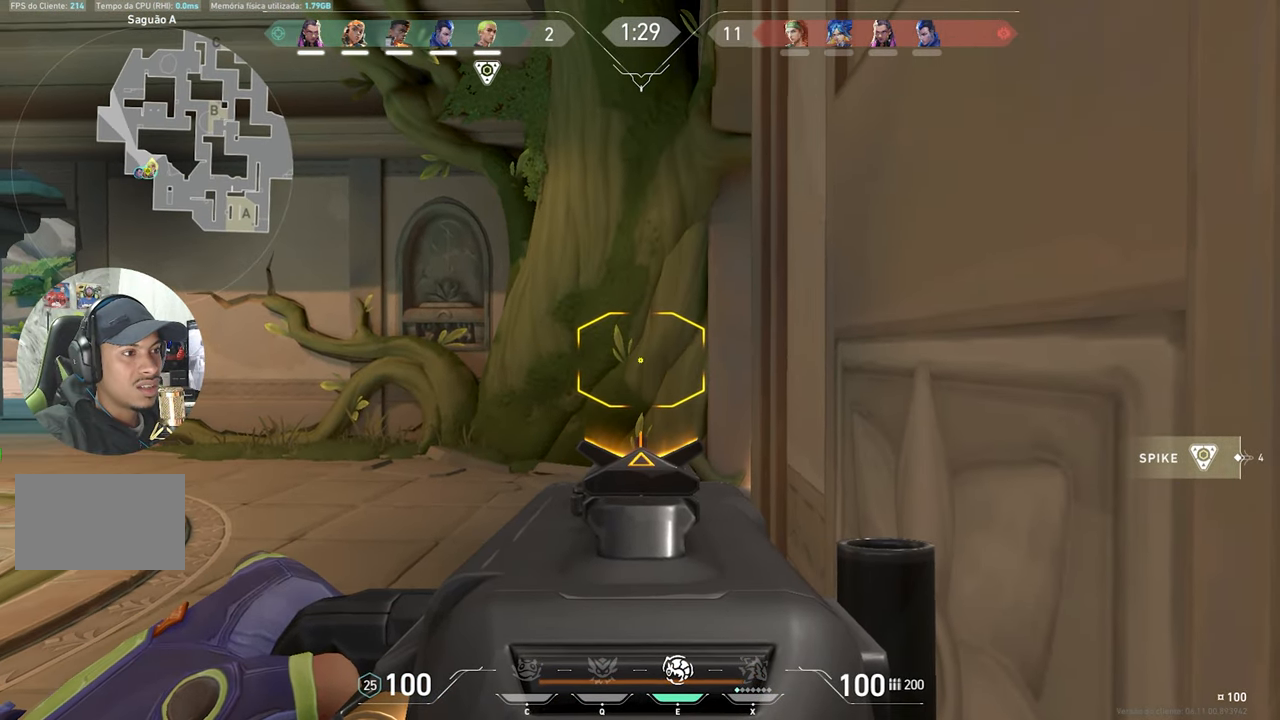
{"keys": ["ctrl", "shift"], "mouse_move": "still", "events": [[267, "a", "down"], [367, "a", "up"]]}
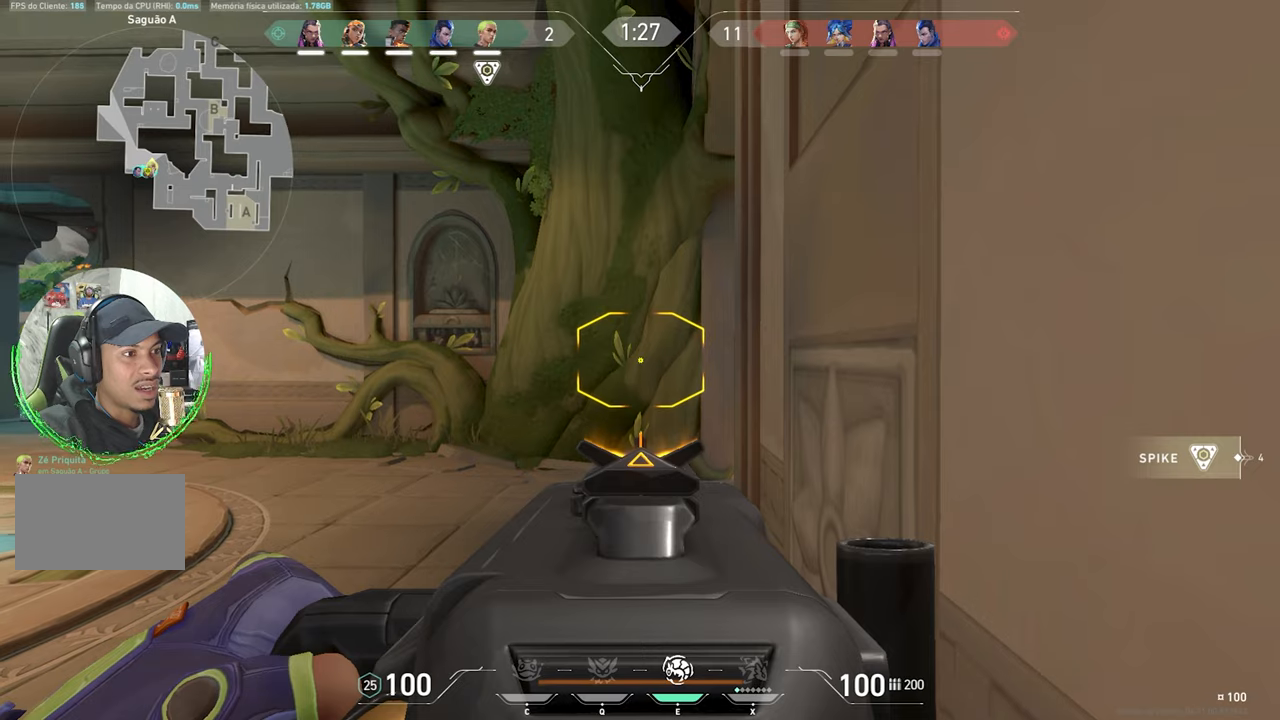
{"keys": ["ctrl", "shift"], "mouse_move": "still", "events": [[183, "d", "down"], [366, "d", "up"]]}
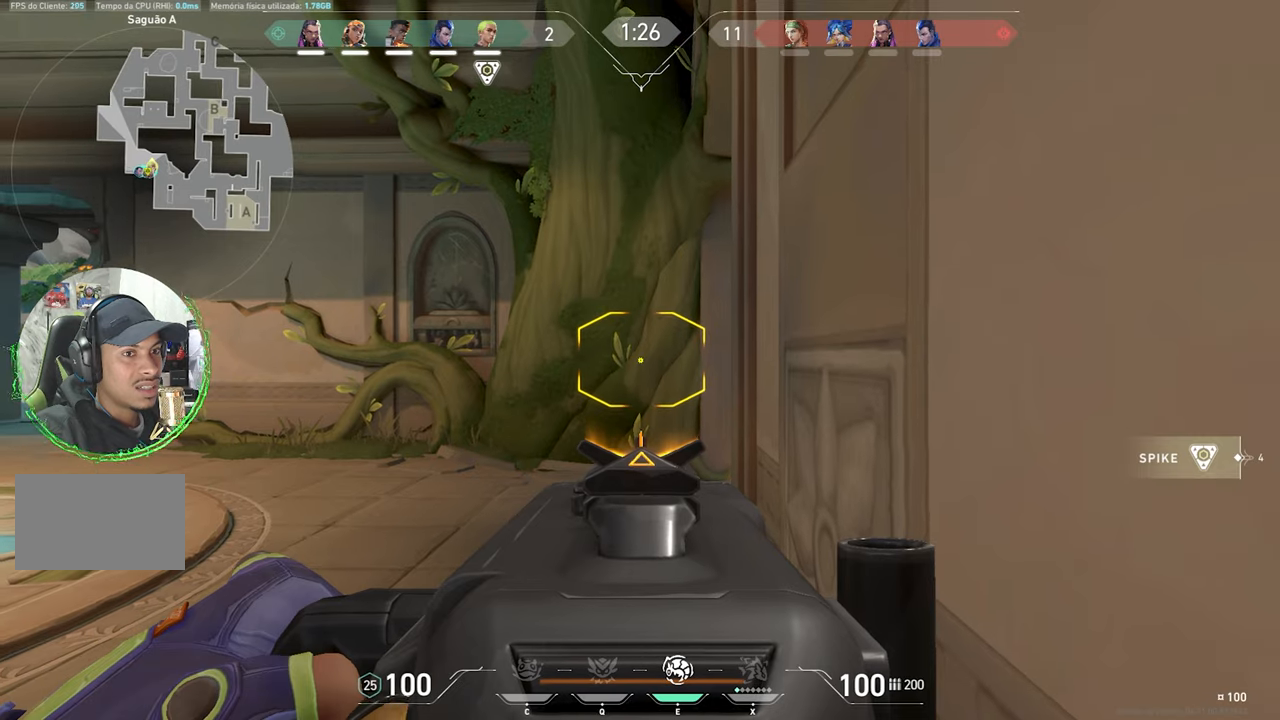
{"keys": ["ctrl", "shift"], "mouse_move": "still", "events": []}
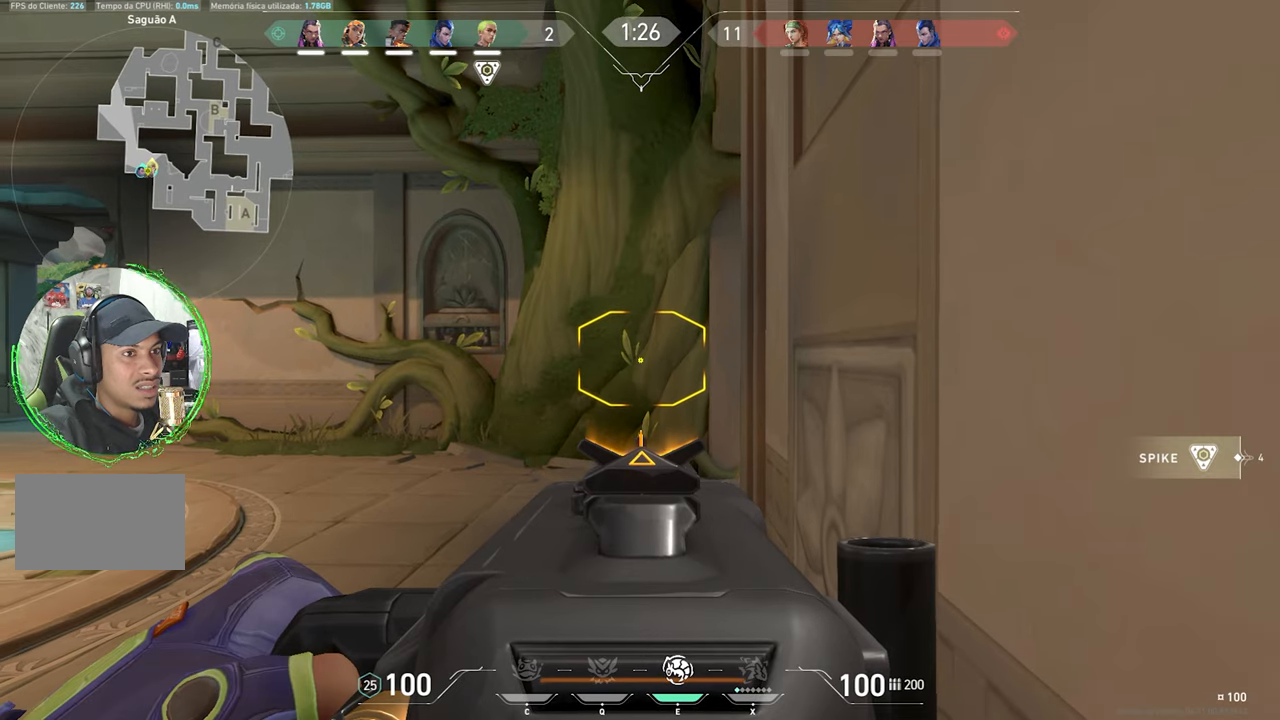
{"keys": ["ctrl", "shift"], "mouse_move": "still", "events": []}
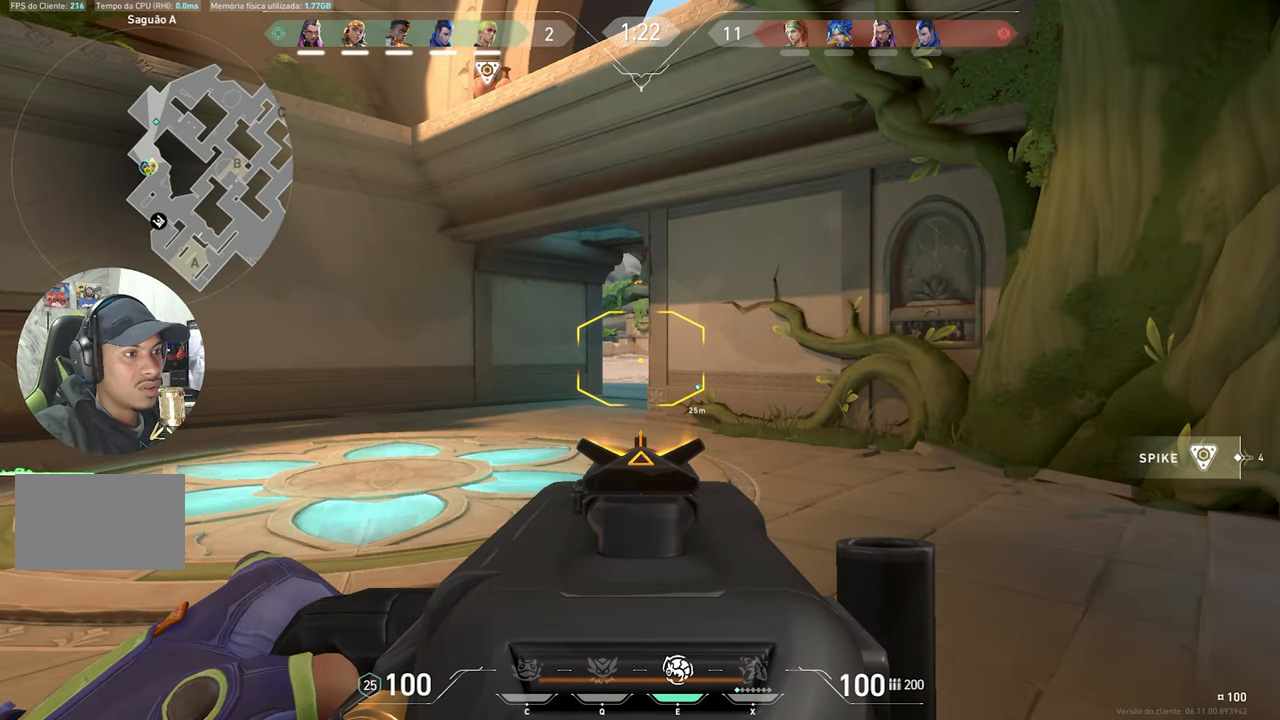
{"keys": ["ctrl", "shift"], "mouse_move": "still", "events": []}
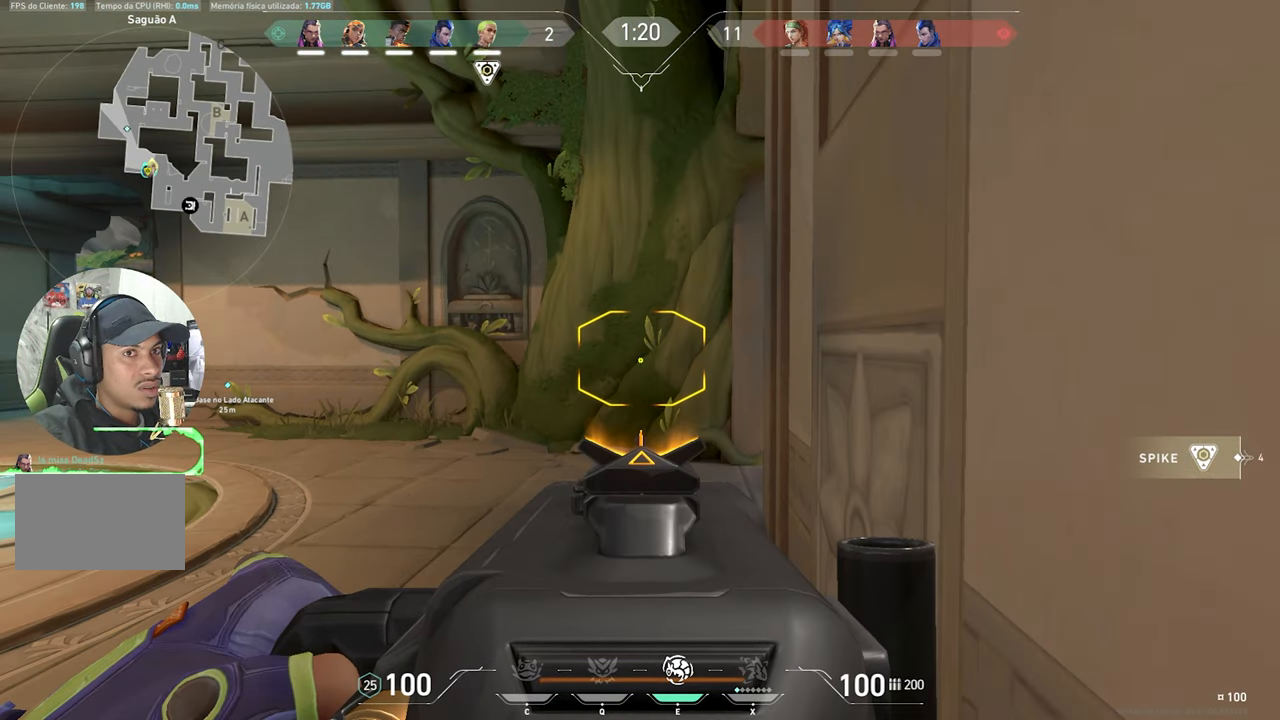
{"keys": ["ctrl", "shift"], "mouse_move": "right", "events": []}
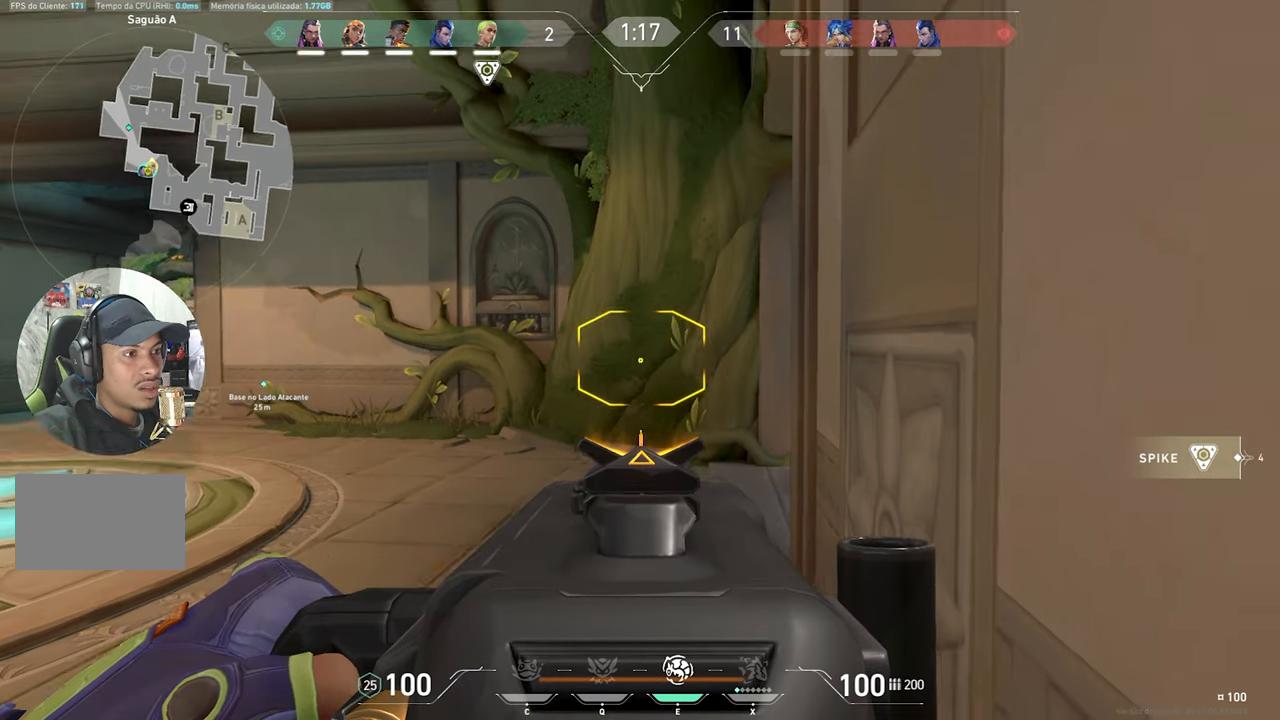
{"keys": ["ctrl", "shift"], "mouse_move": "still", "events": []}
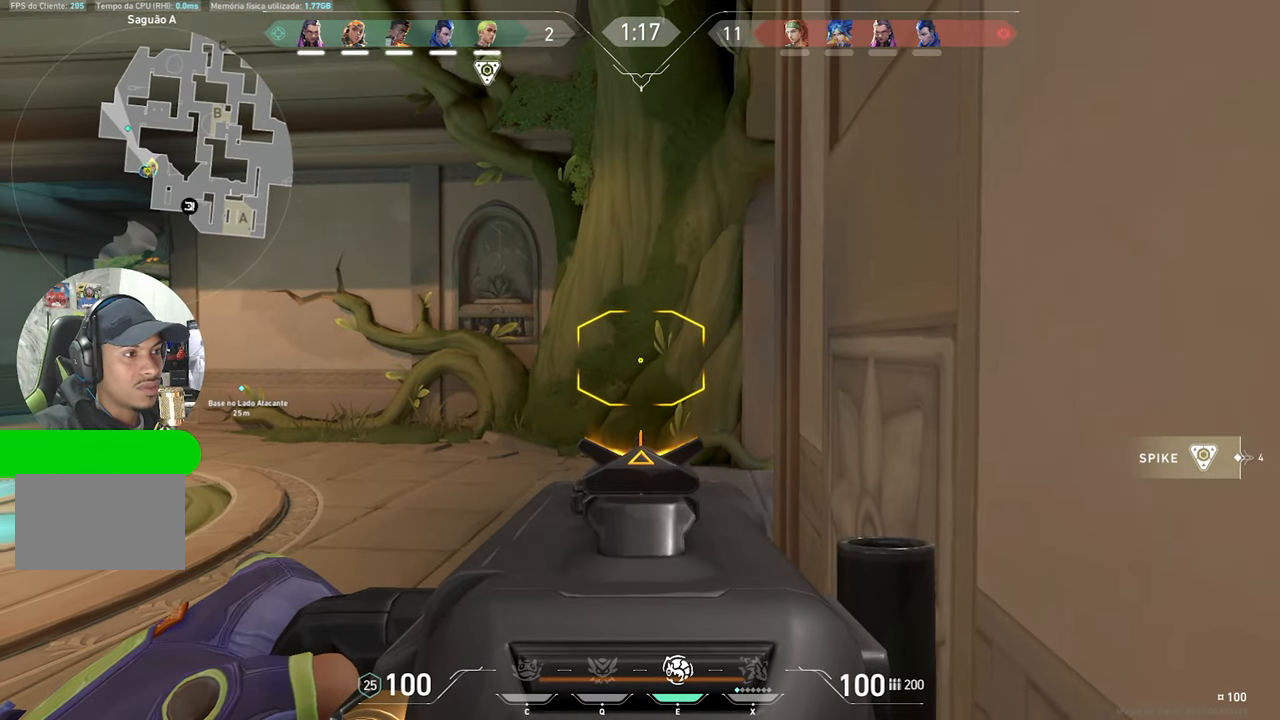
{"keys": ["ctrl", "shift"], "mouse_move": "still", "events": []}
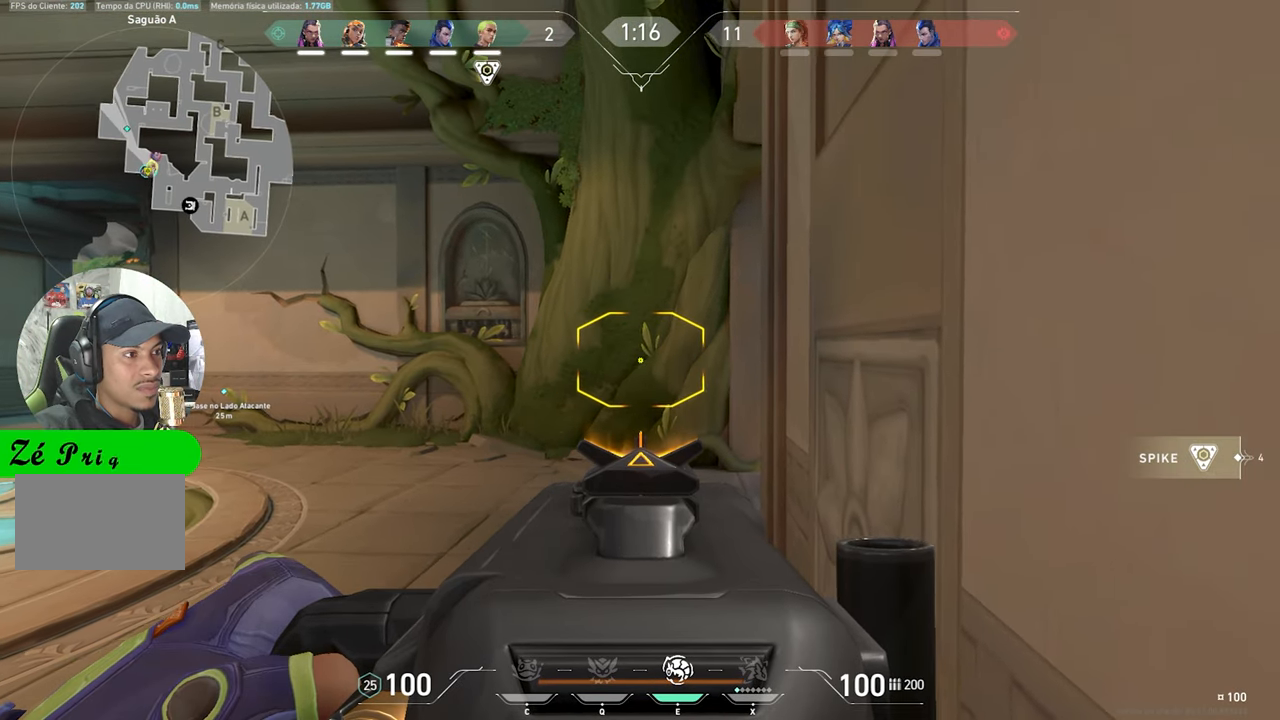
{"keys": ["ctrl", "shift"], "mouse_move": "right", "events": []}
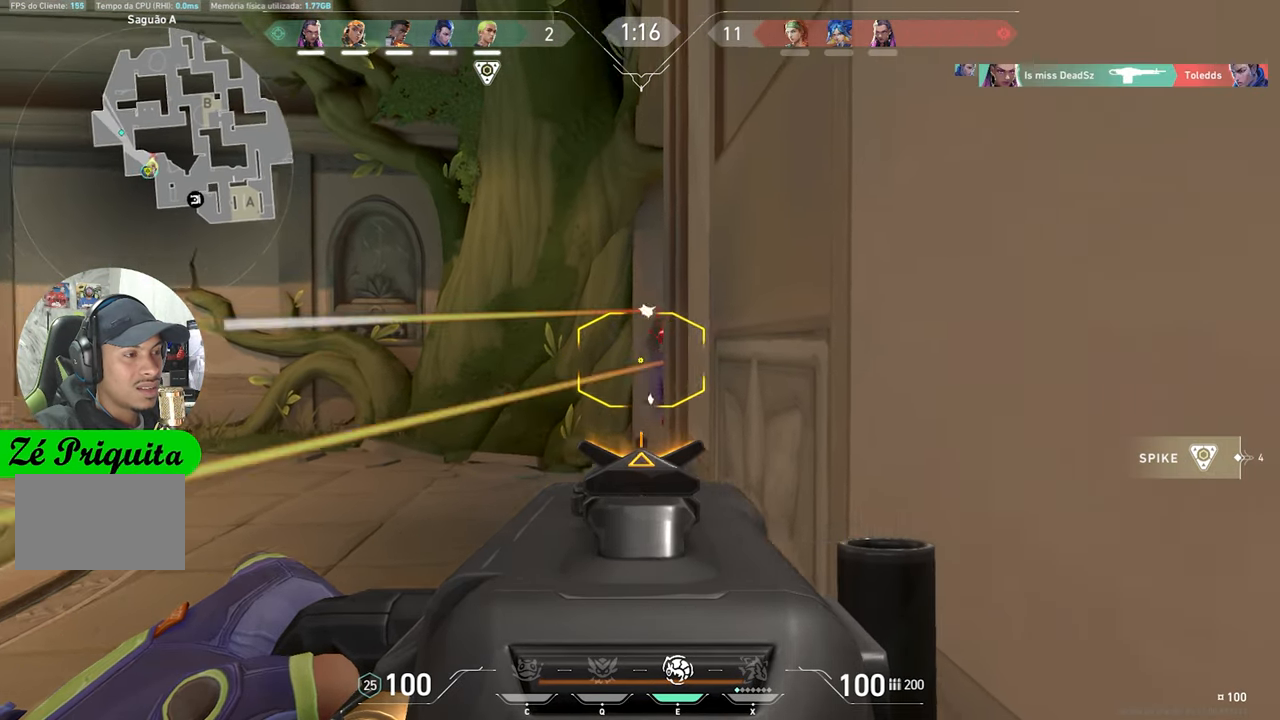
{"keys": ["a", "ctrl", "shift"], "mouse_move": "still", "events": [[66, "a", "down"]]}
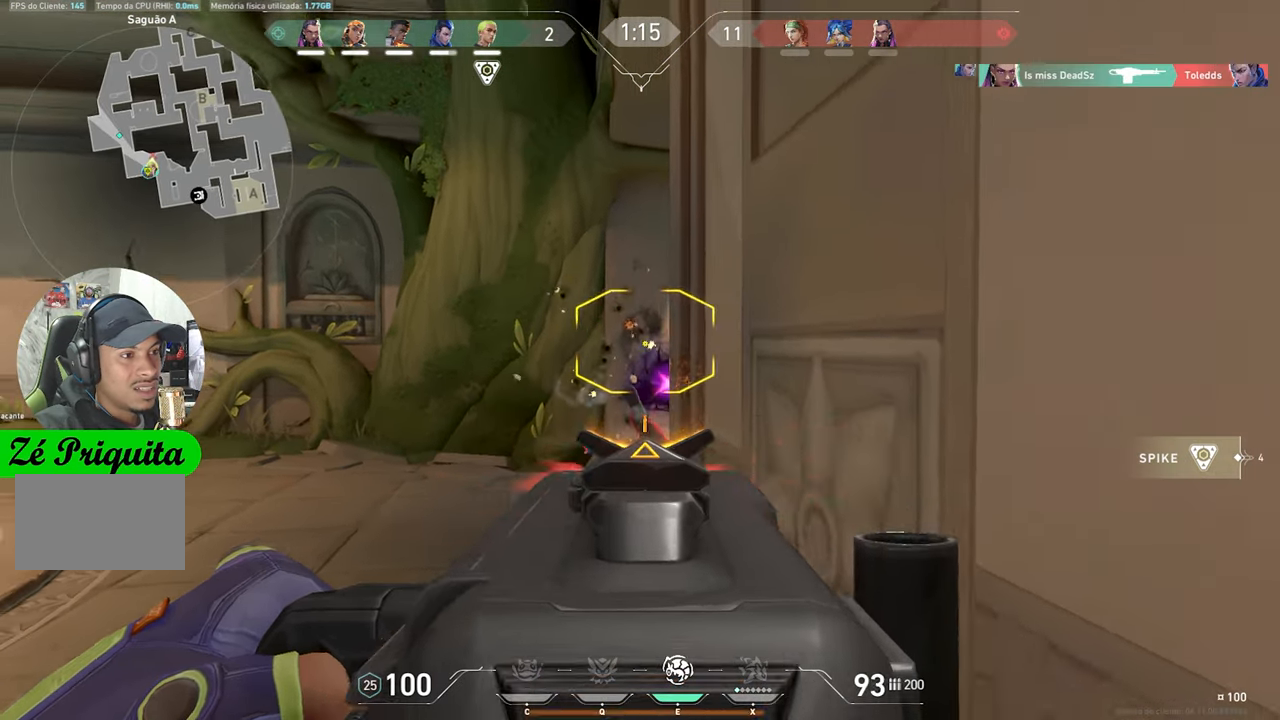
{"keys": ["a", "w"], "mouse_move": "right", "events": [[33, "a", "up"], [33, "ctrl", "up"], [33, "shift", "up"], [33, "w", "down"], [266, "a", "down"]]}
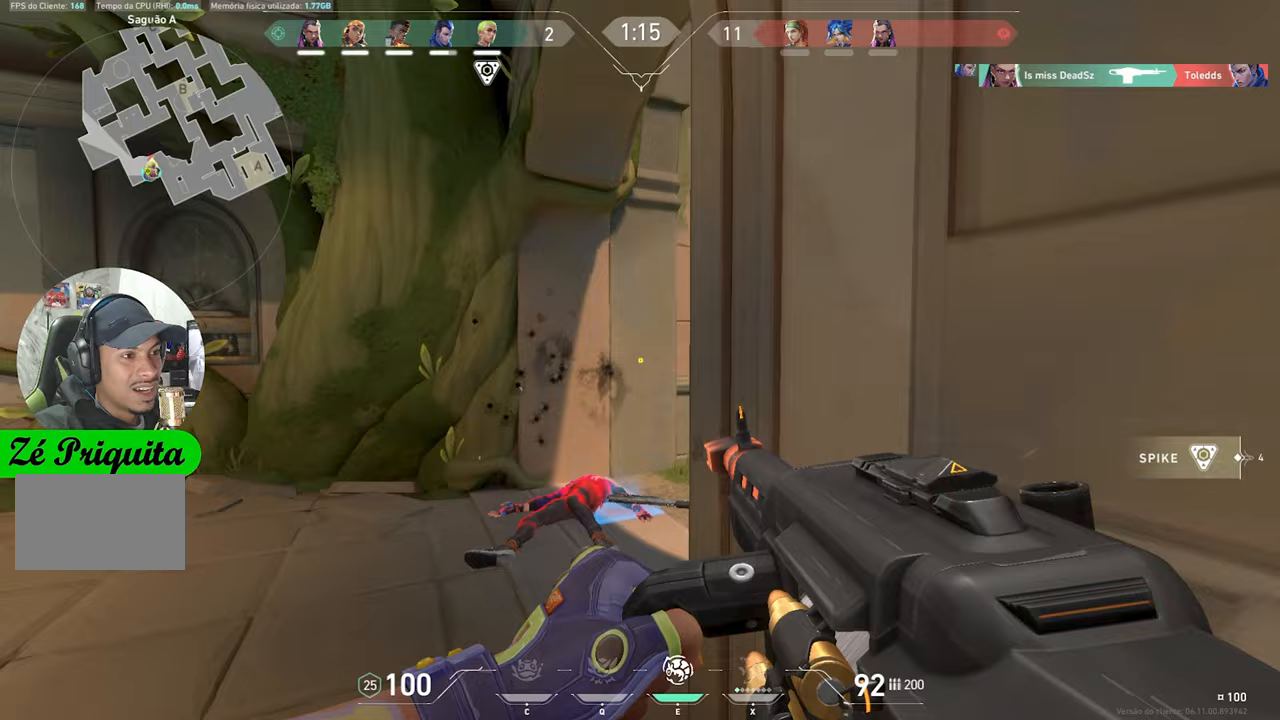
{"keys": ["a", "w"], "mouse_move": "still", "events": [[133, "w", "up"], [317, "w", "down"]]}
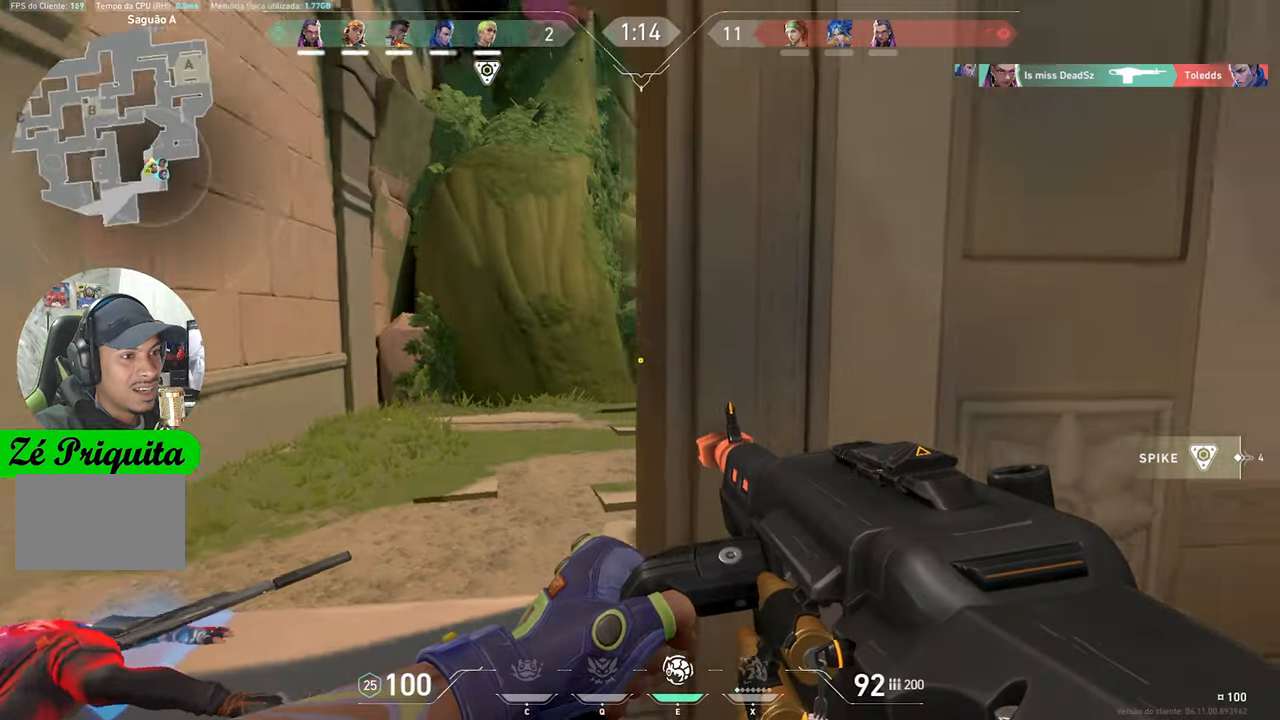
{"keys": ["ctrl", "shift"], "mouse_move": "still", "events": [[17, "w", "up"], [400, "a", "up"], [400, "ctrl", "down"], [400, "shift", "down"]]}
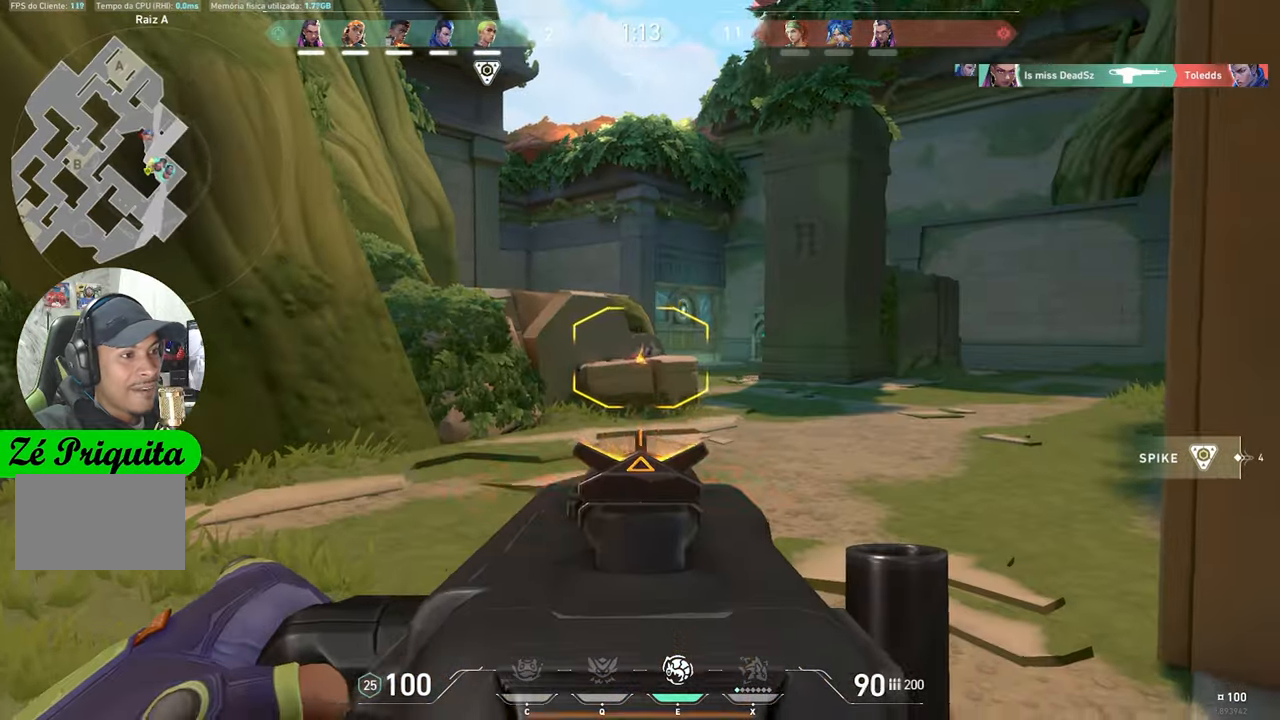
{"keys": ["a"], "mouse_move": "still", "events": [[50, "a", "down"], [283, "ctrl", "up"], [283, "shift", "up"]]}
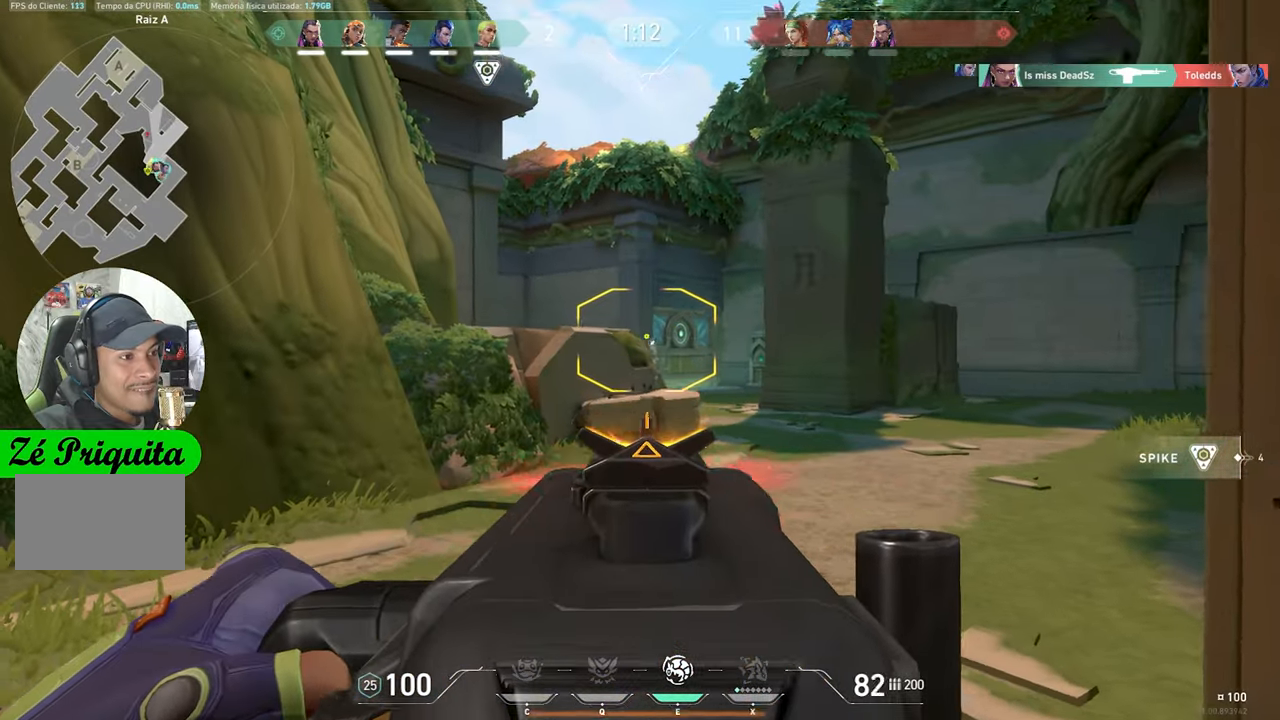
{"keys": ["w"], "mouse_move": "still", "events": [[33, "w", "down"], [167, "a", "up"], [267, "e", "down"], [267, "r", "down"], [300, "r", "up"], [350, "e", "up"]]}
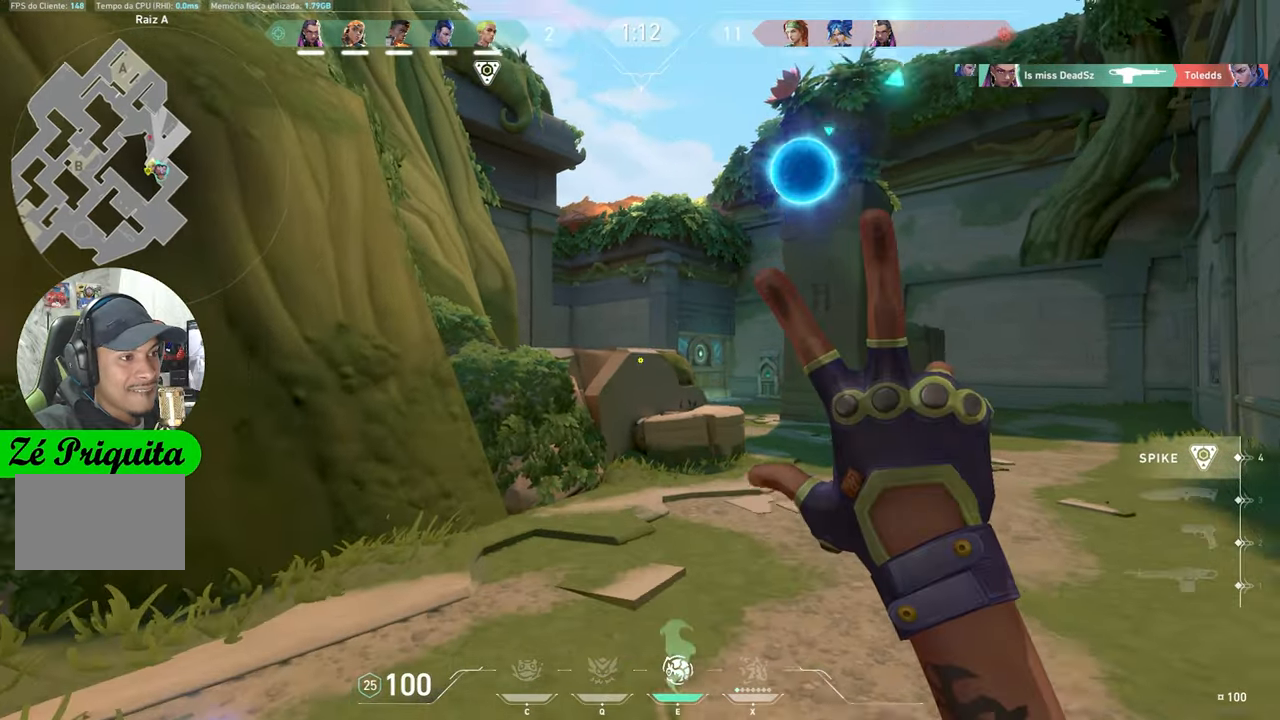
{"keys": ["w"], "mouse_move": "still", "events": [[33, "a", "down"], [317, "a", "up"]]}
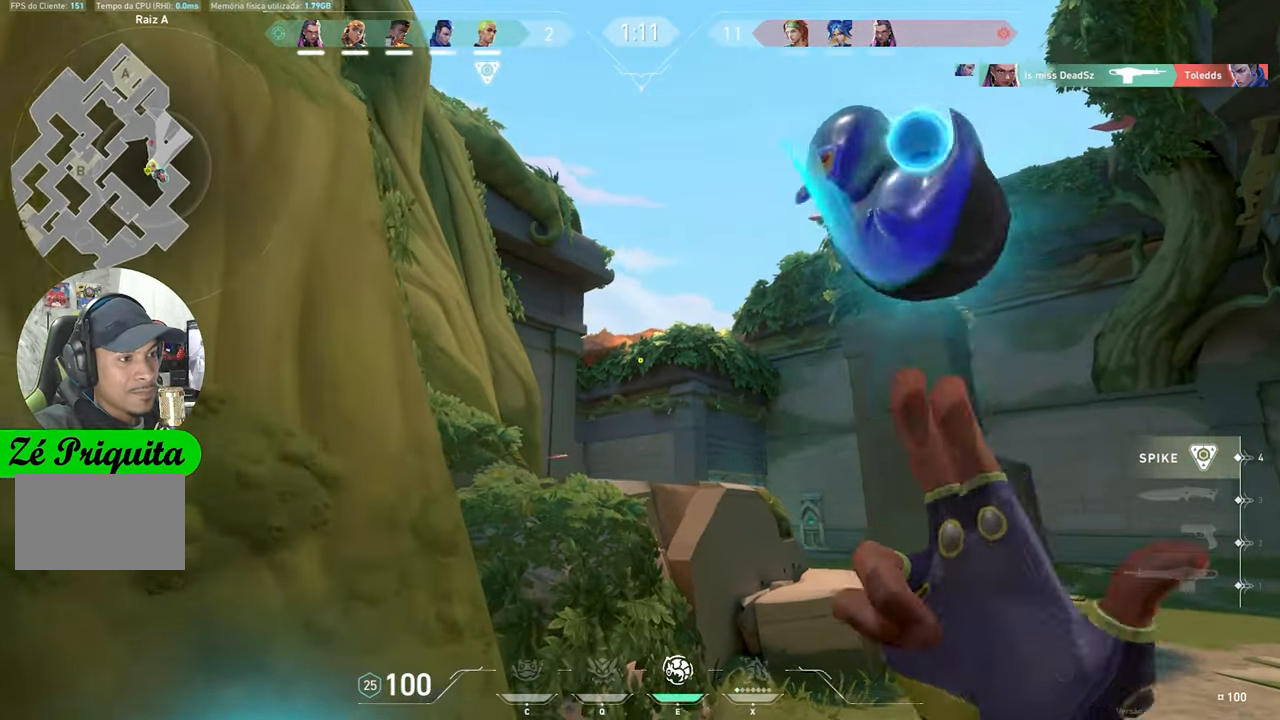
{"keys": [], "mouse_move": "still", "events": [[100, "a", "down"], [250, "a", "up"], [433, "w", "up"]]}
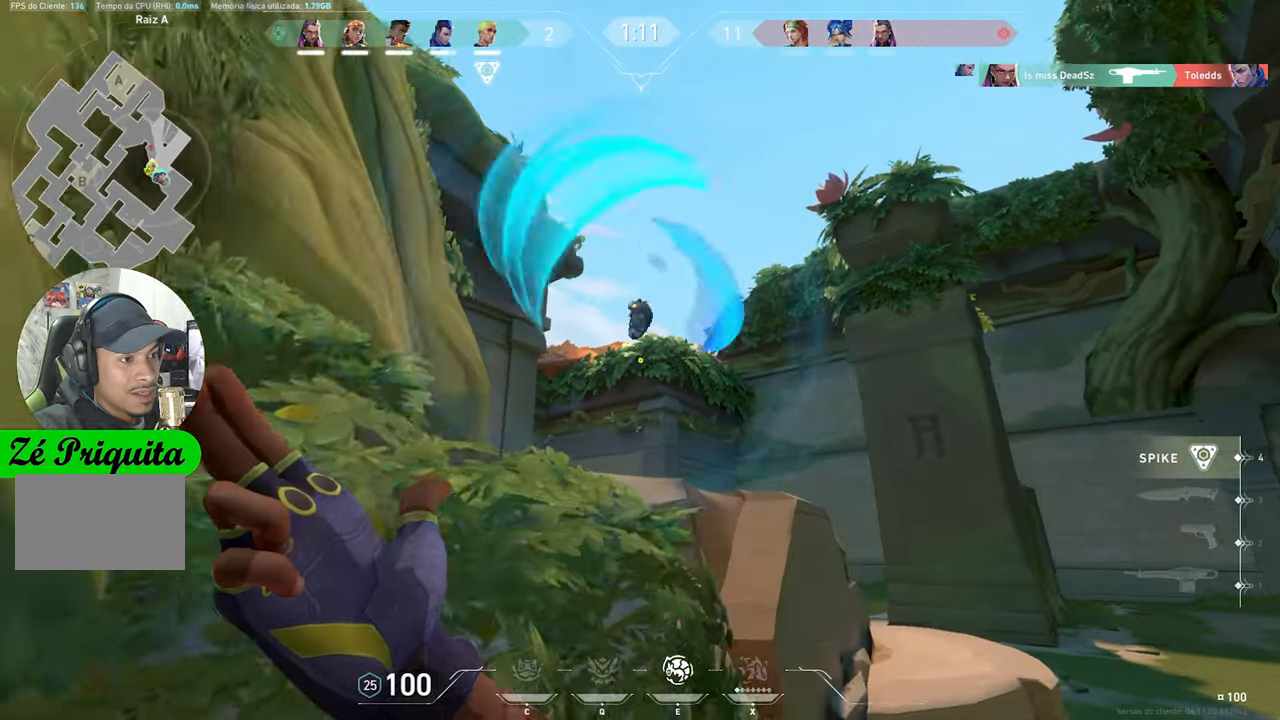
{"keys": ["w"], "mouse_move": "still", "events": [[67, "d", "down"], [400, "w", "down"], [450, "d", "up"]]}
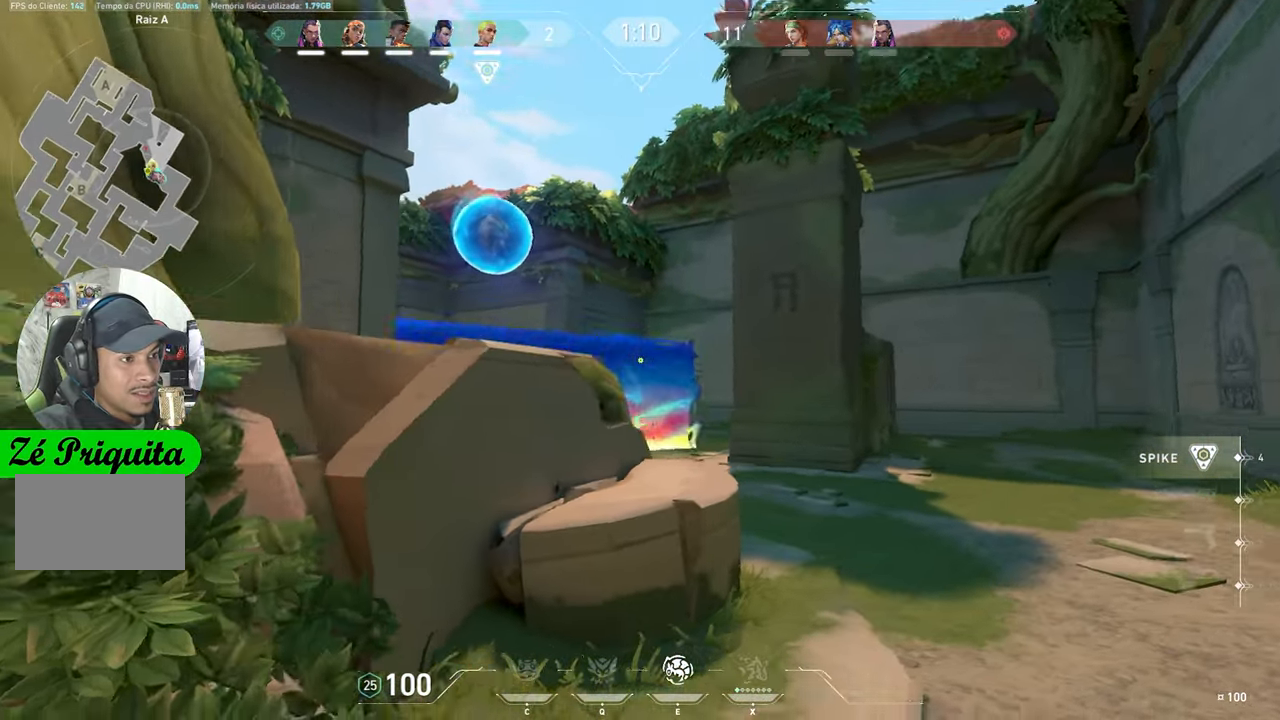
{"keys": ["d", "w"], "mouse_move": "still", "events": [[183, "a", "down"], [233, "w", "up"], [367, "w", "down"], [467, "a", "up"], [467, "d", "down"]]}
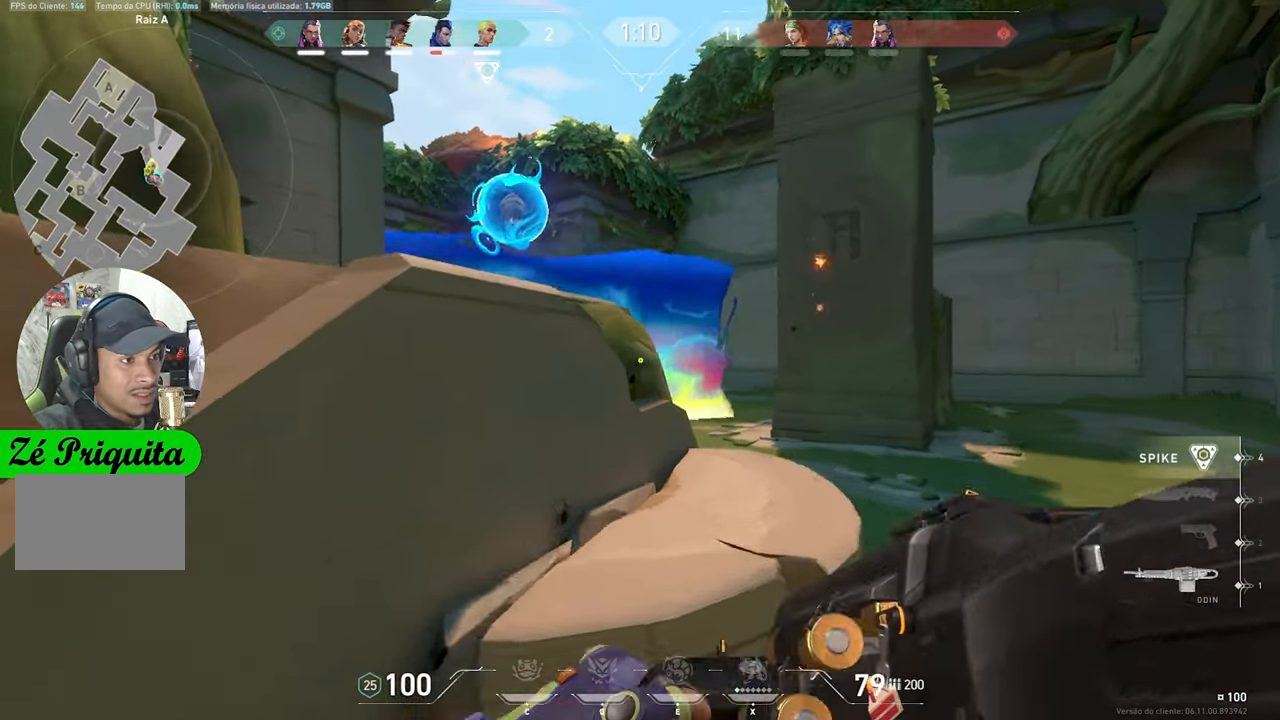
{"keys": ["d"], "mouse_move": "still", "events": [[67, "w", "up"]]}
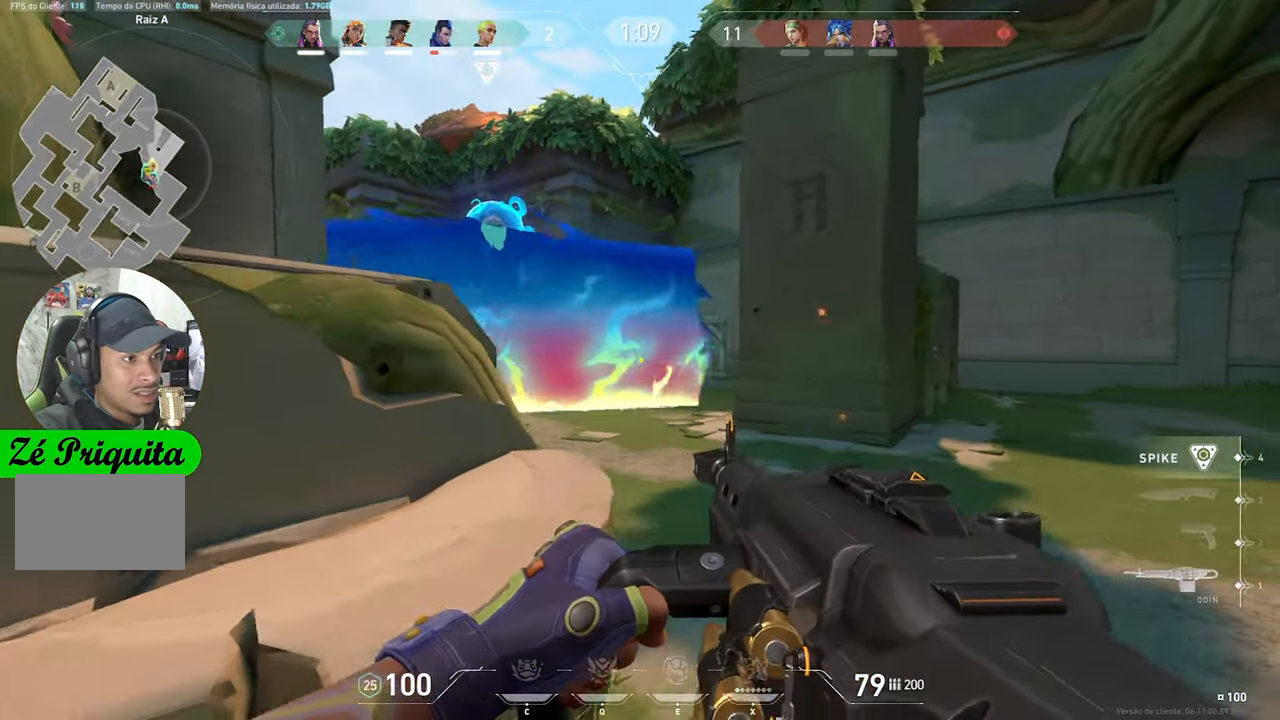
{"keys": ["d", "w"], "mouse_move": "left", "events": [[267, "w", "down"]]}